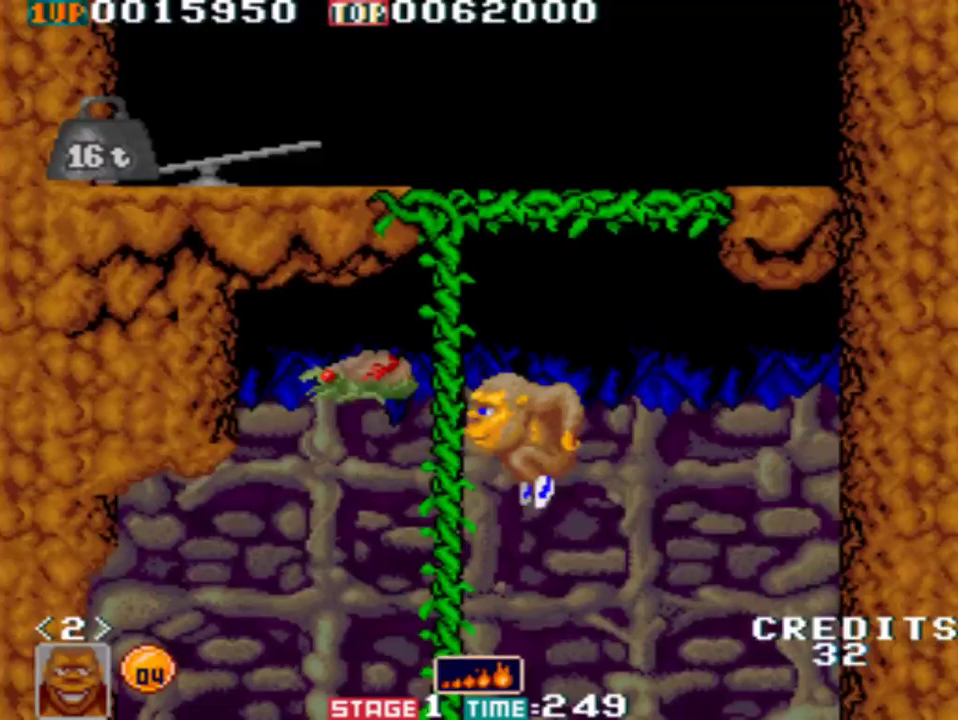
Gameplay with a controller (Xbox layout); each line is a JSON object with the inputs held at the frame after it. "events" lists button and stick changes between this image and that frame as [ms after this image, input, new state], when the widget could be followed in between. Not read: right_stick.
{"buttons": ["B"], "left_stick": "up-left", "events": [[217, "B", "up"], [250, "left_stick", "up"], [283, "B", "down"], [350, "left_stick", "up-left"]]}
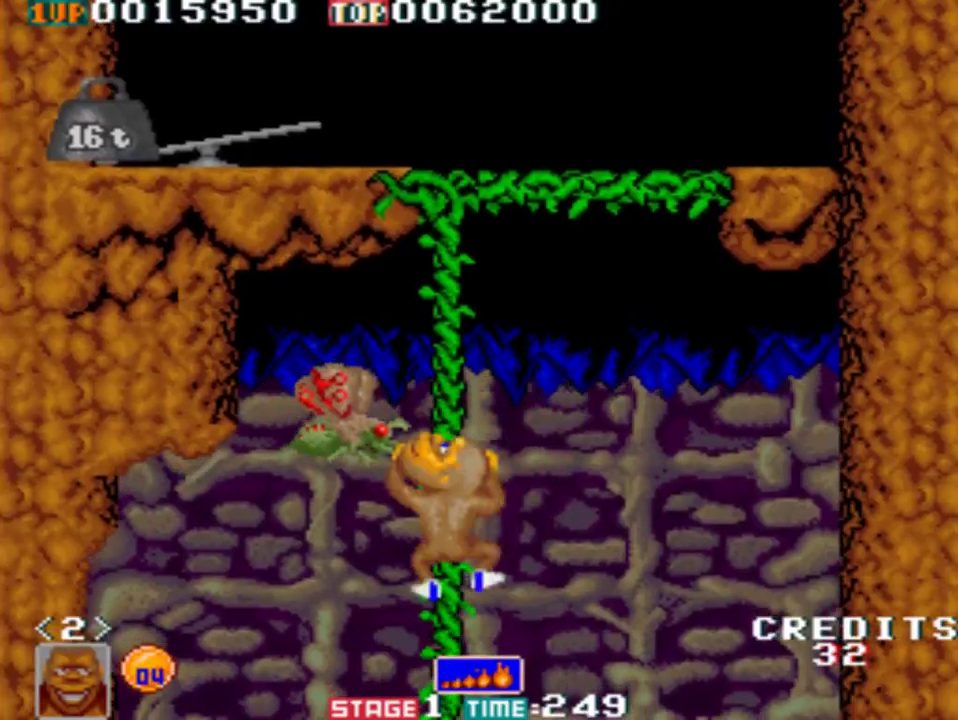
{"buttons": [], "left_stick": "left", "events": [[83, "B", "up"], [350, "left_stick", "left"]]}
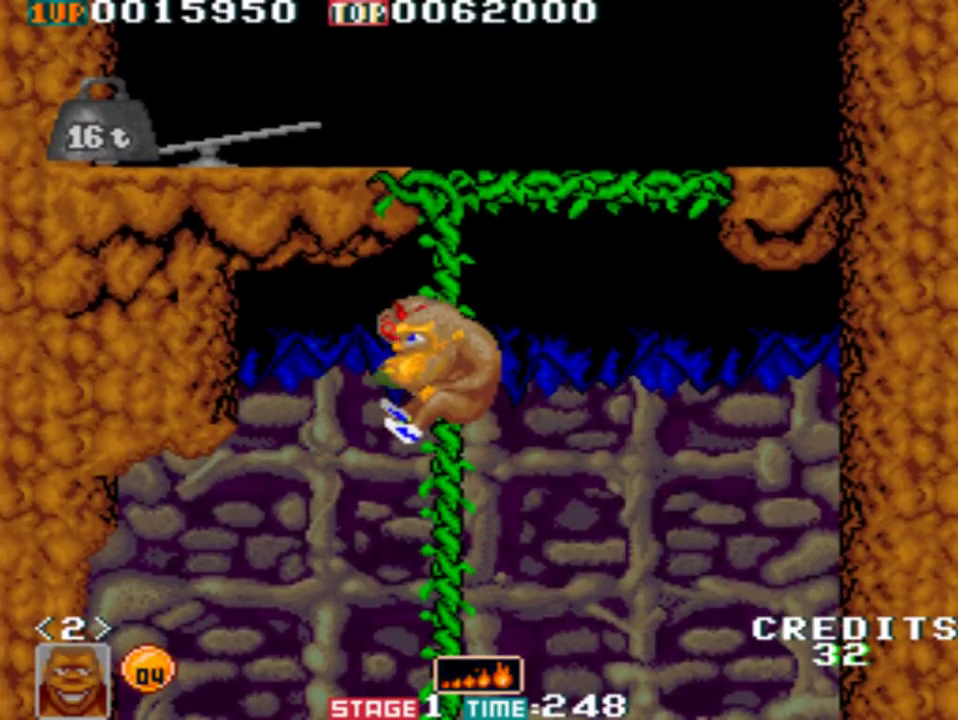
{"buttons": [], "left_stick": "left", "events": []}
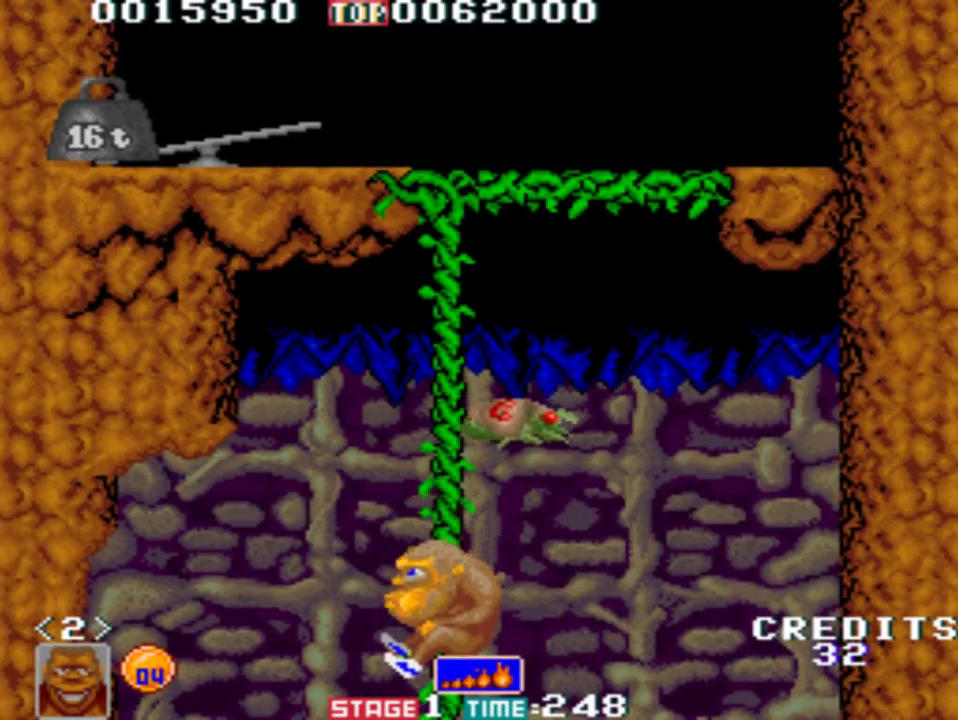
{"buttons": [], "left_stick": "left", "events": []}
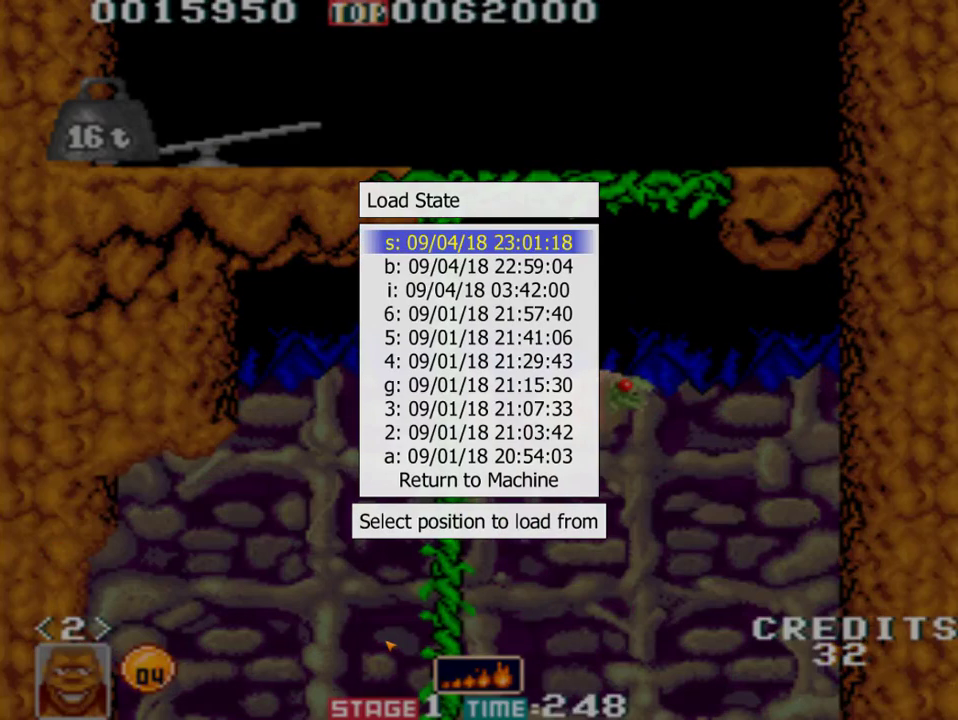
{"buttons": ["R2"], "left_stick": "left", "events": [[150, "A", "down"], [250, "A", "up"], [317, "R2", "down"]]}
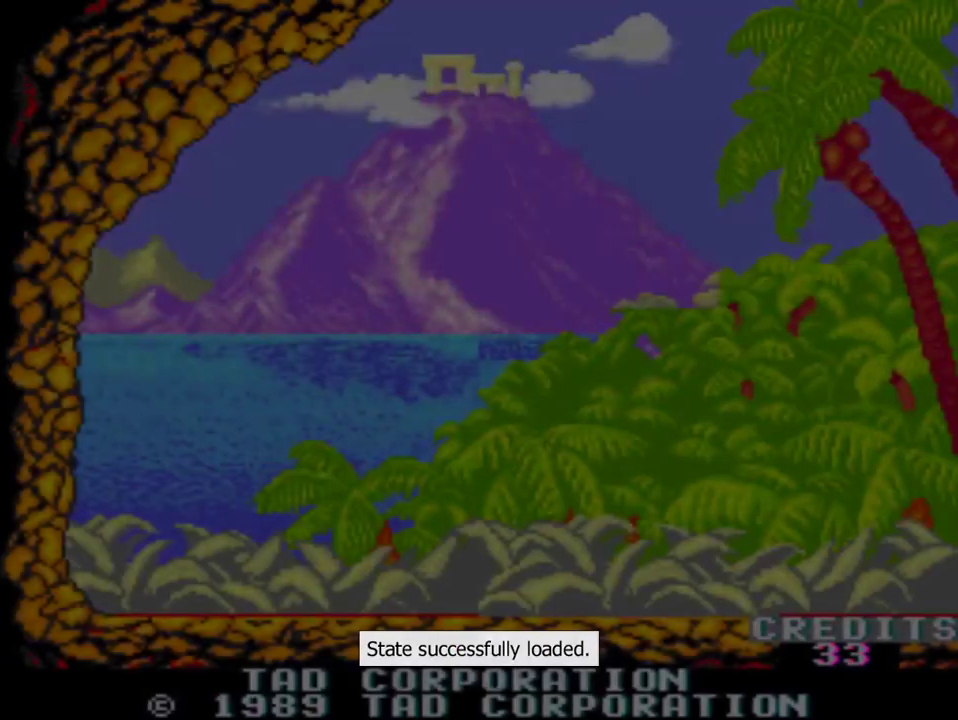
{"buttons": [], "left_stick": "left", "events": [[17, "R2", "up"], [150, "R2", "down"], [350, "R2", "up"]]}
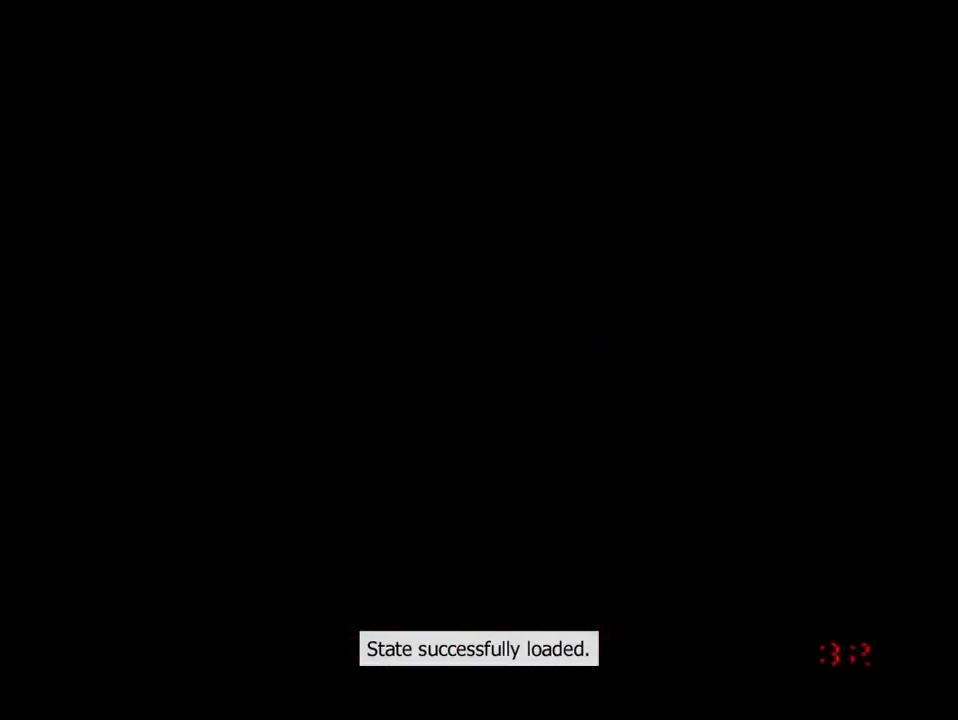
{"buttons": ["B"], "left_stick": "center", "events": [[417, "left_stick", "center"], [483, "B", "down"]]}
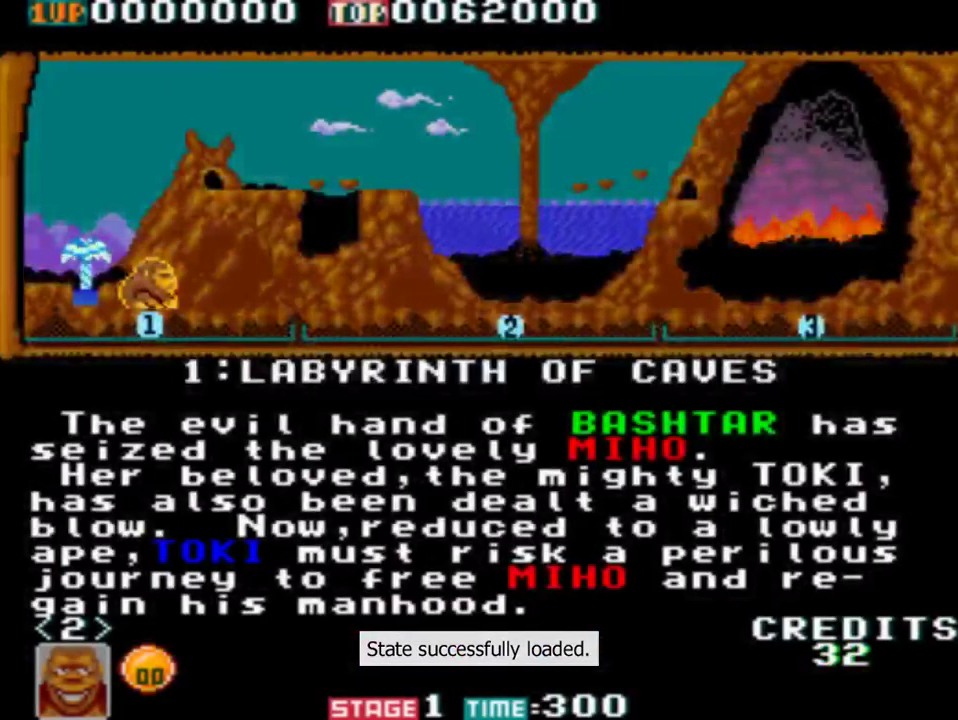
{"buttons": [], "left_stick": "center"}
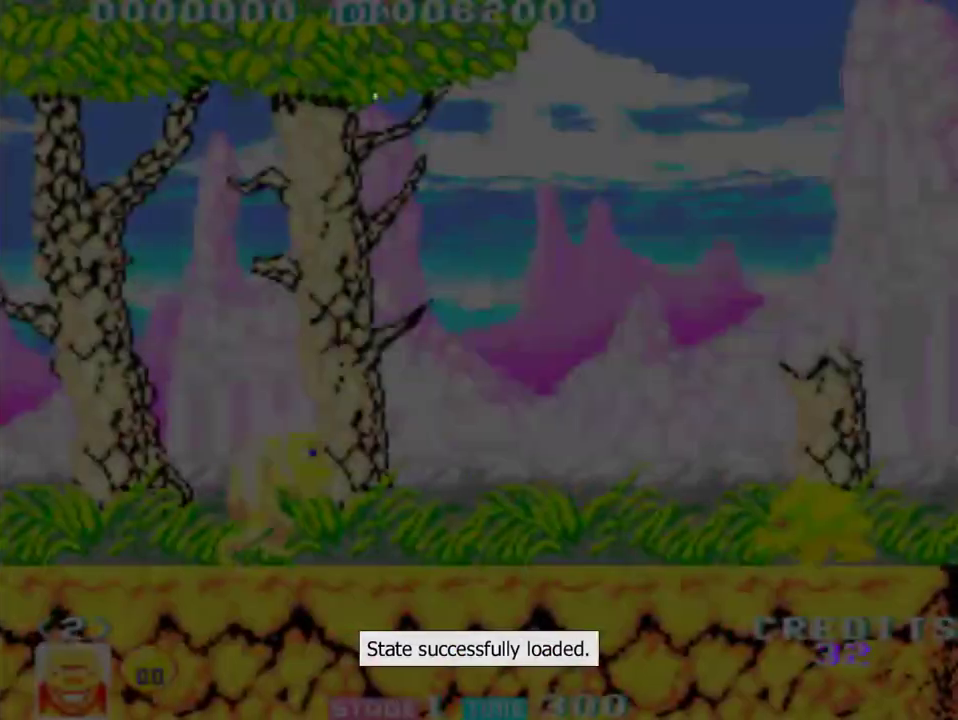
{"buttons": [], "left_stick": "center", "events": []}
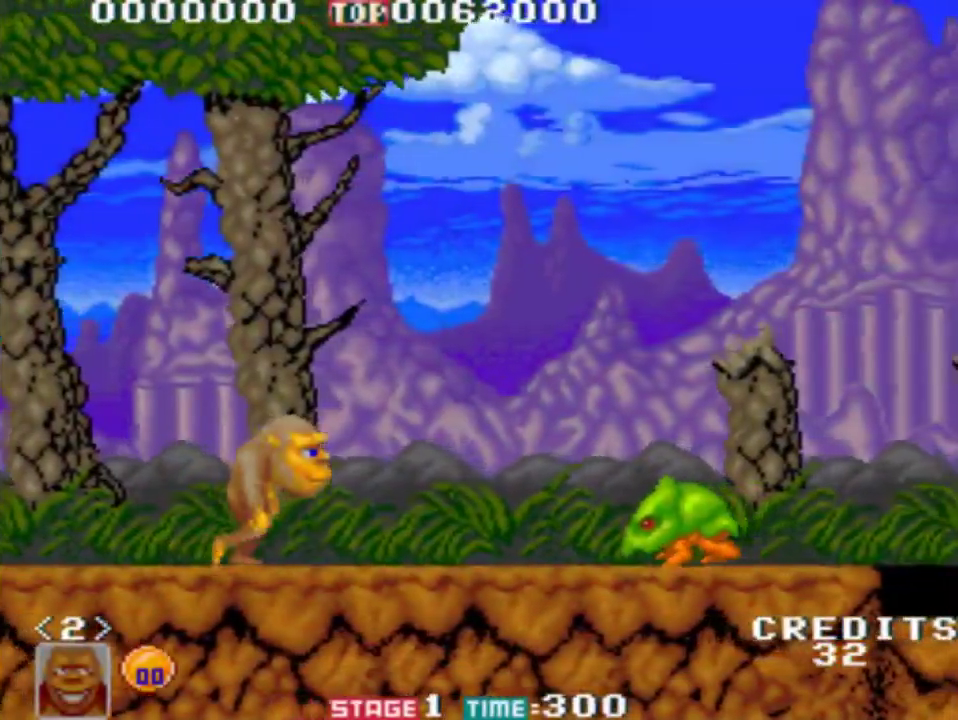
{"buttons": [], "left_stick": "center", "events": [[217, "B", "down"], [383, "B", "up"]]}
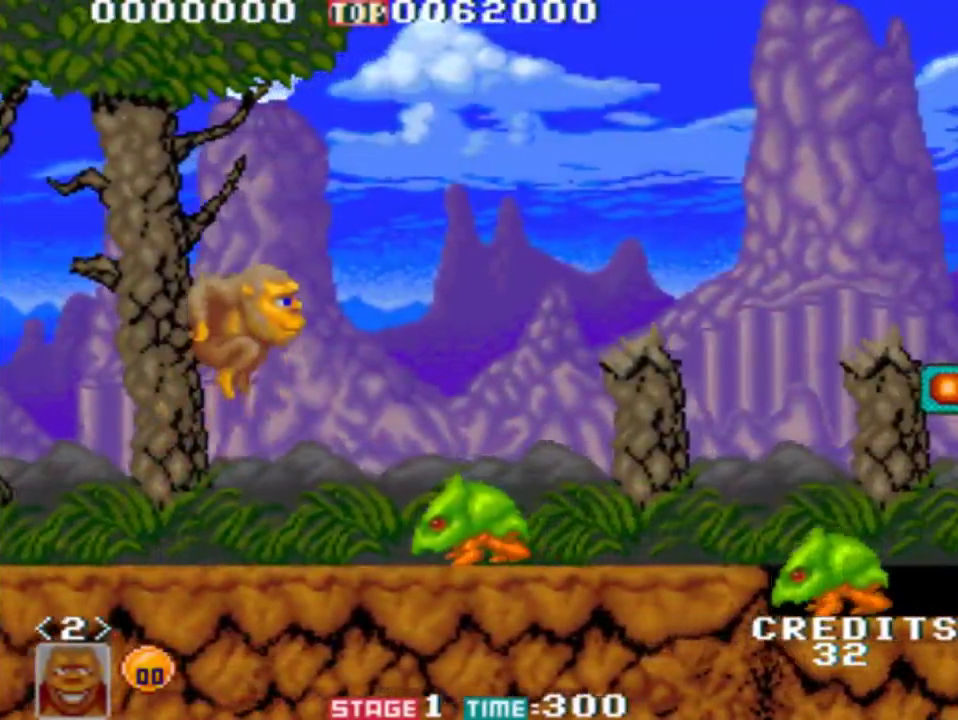
{"buttons": [], "left_stick": "center", "events": []}
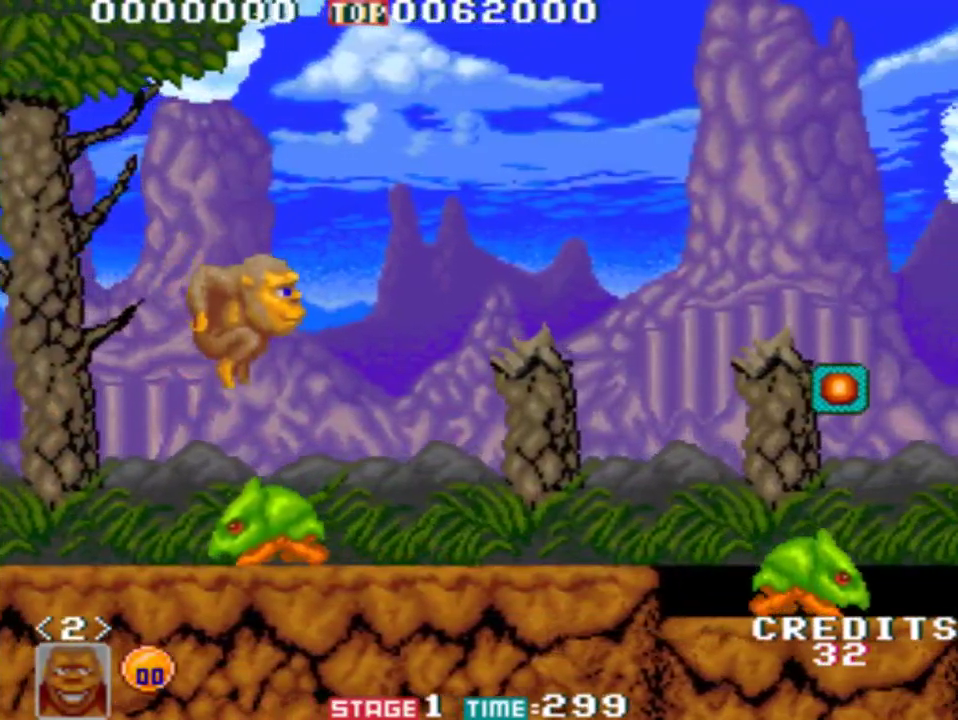
{"buttons": [], "left_stick": "center", "events": []}
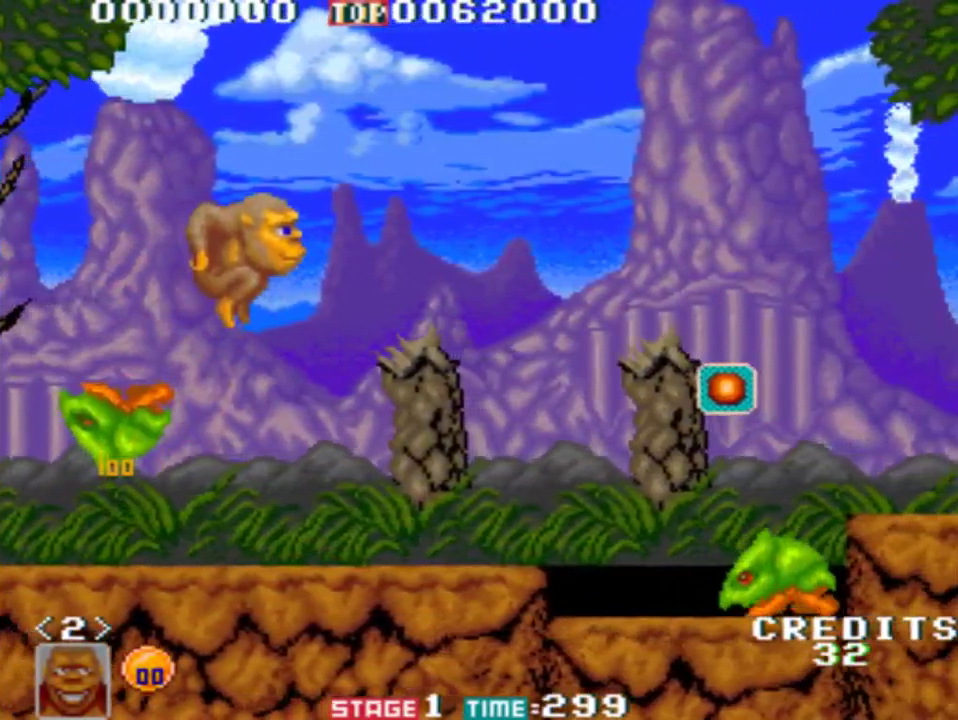
{"buttons": [], "left_stick": "center", "events": []}
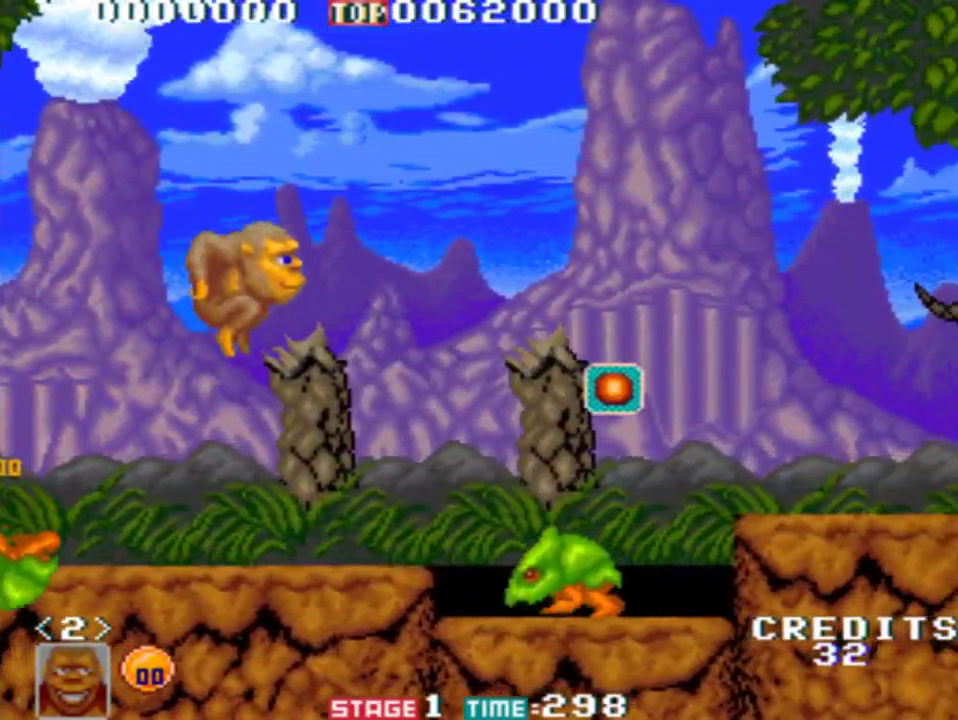
{"buttons": [], "left_stick": "center", "events": []}
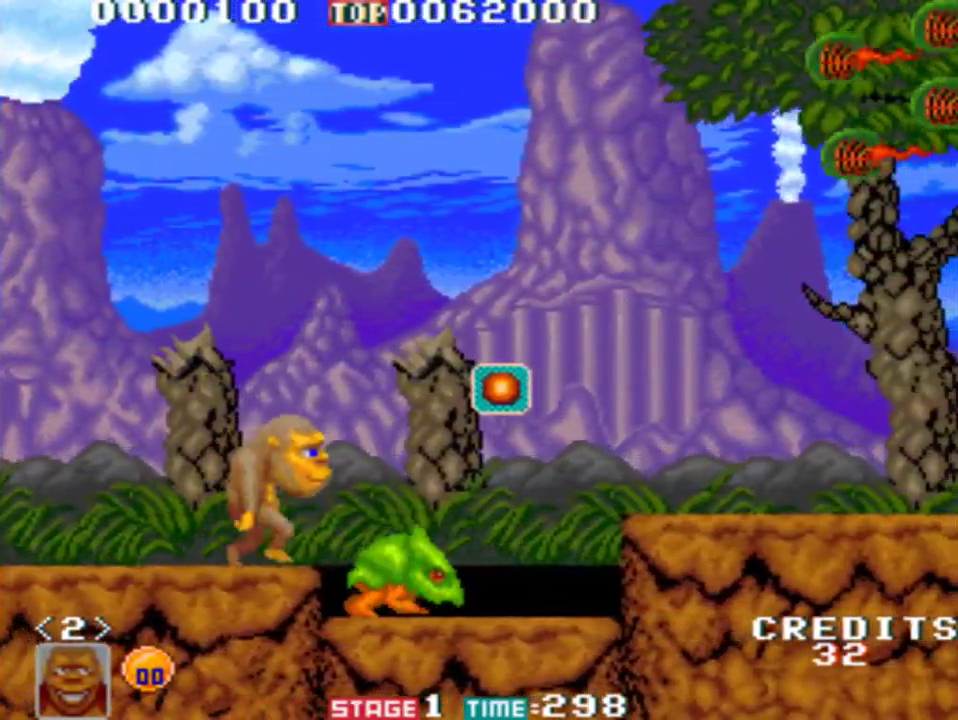
{"buttons": [], "left_stick": "center", "events": [[183, "B", "down"], [317, "B", "up"]]}
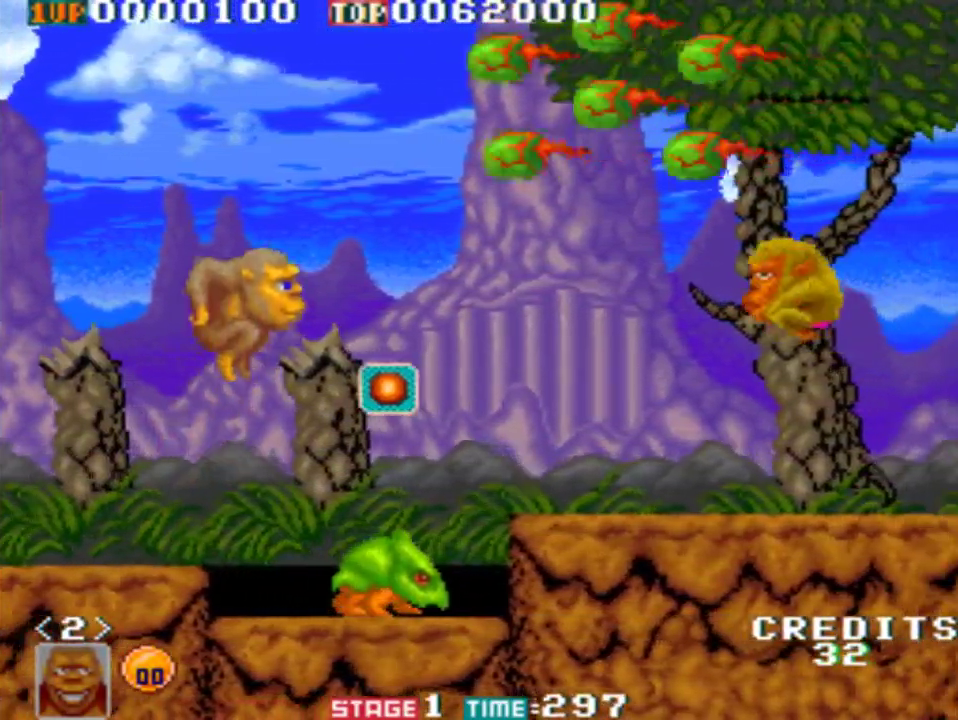
{"buttons": ["A"], "left_stick": "center", "events": [[50, "A", "down"], [150, "A", "up"], [217, "A", "down"], [283, "A", "up"], [333, "A", "down"], [383, "A", "up"], [483, "A", "down"]]}
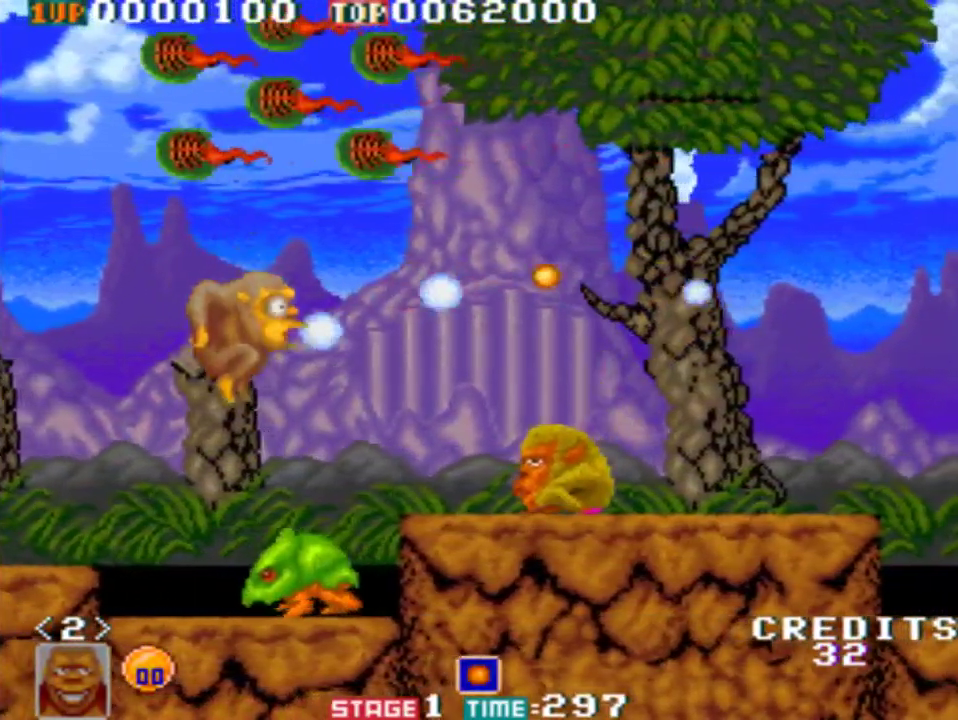
{"buttons": ["A"], "left_stick": "center", "events": [[50, "A", "up"], [117, "A", "down"], [183, "A", "up"], [250, "A", "down"], [317, "A", "up"], [350, "A", "down"], [417, "A", "up"], [483, "A", "down"]]}
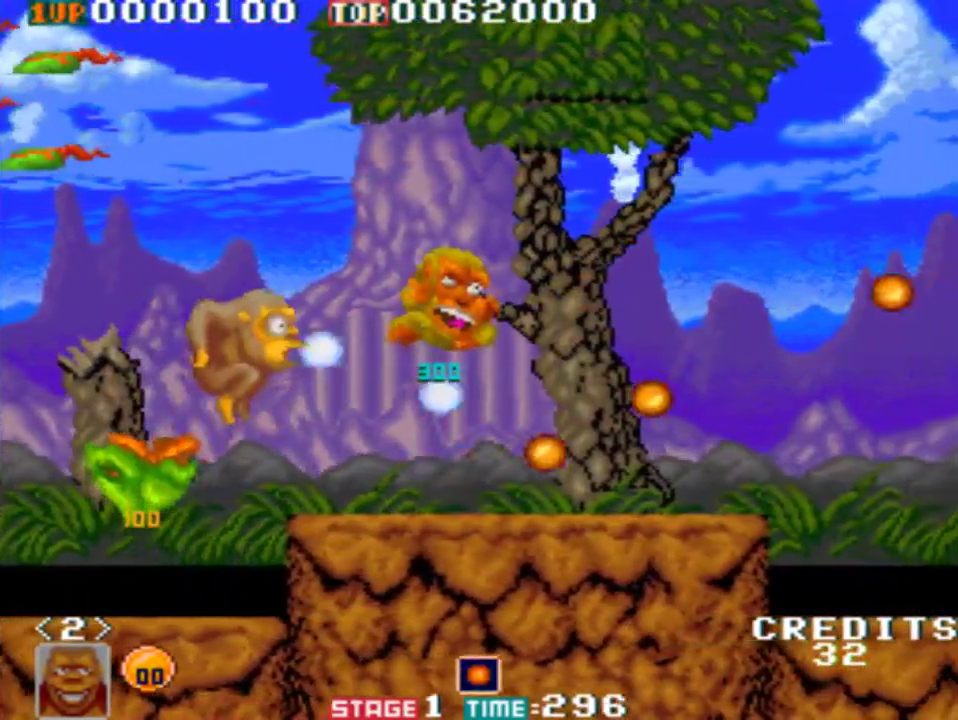
{"buttons": [], "left_stick": "center", "events": [[83, "A", "up"]]}
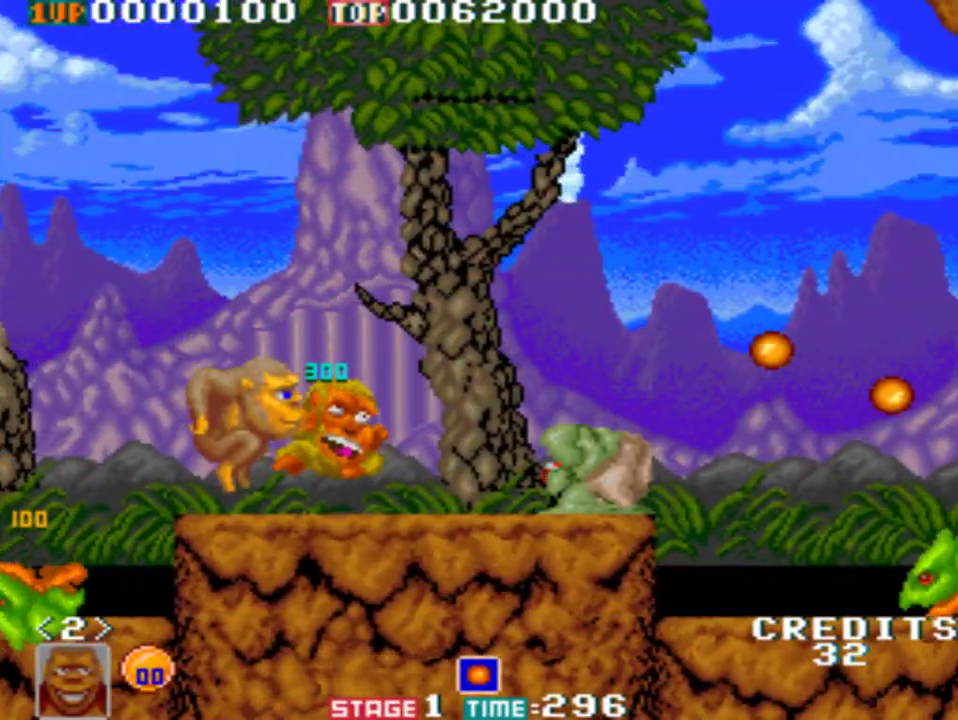
{"buttons": ["A"], "left_stick": "center", "events": [[217, "A", "down"], [283, "A", "up"], [350, "A", "down"], [383, "A", "up"], [483, "A", "down"]]}
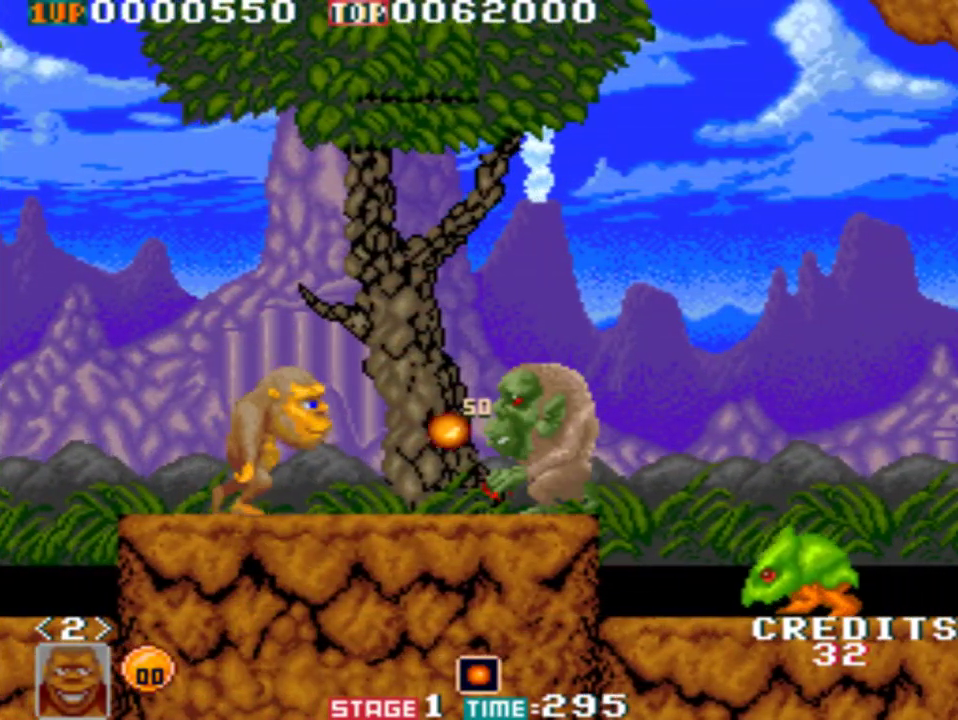
{"buttons": ["A"], "left_stick": "center", "events": [[17, "A", "up"], [83, "A", "down"], [150, "A", "up"], [283, "B", "down"], [417, "B", "up"], [483, "A", "down"]]}
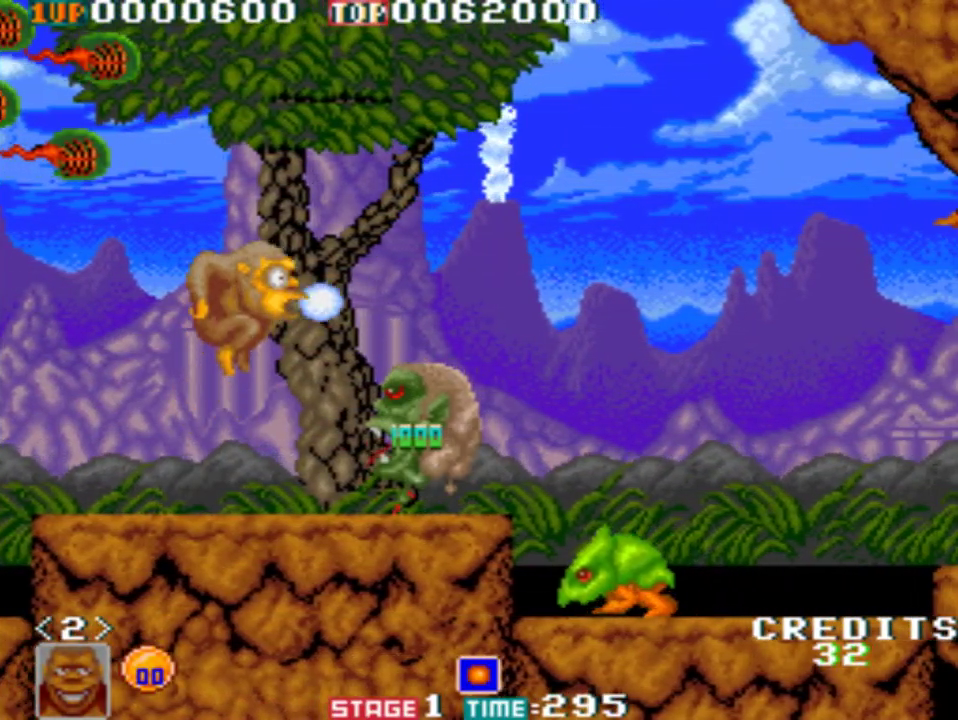
{"buttons": [], "left_stick": "center", "events": [[83, "A", "up"], [117, "A", "down"], [183, "A", "up"], [250, "A", "down"], [450, "A", "up"]]}
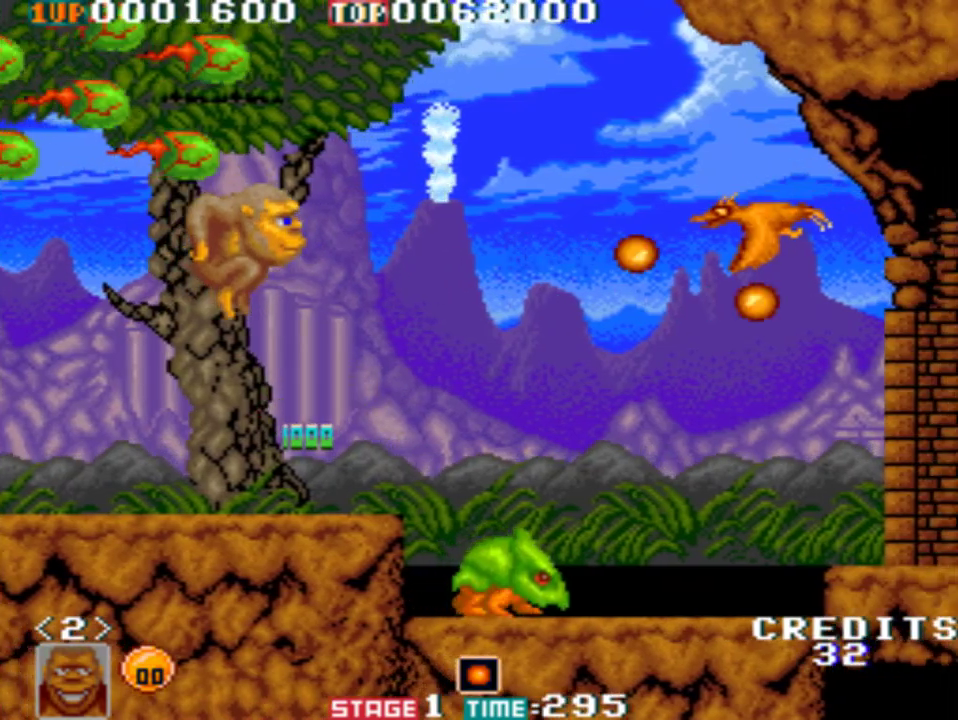
{"buttons": [], "left_stick": "center", "events": []}
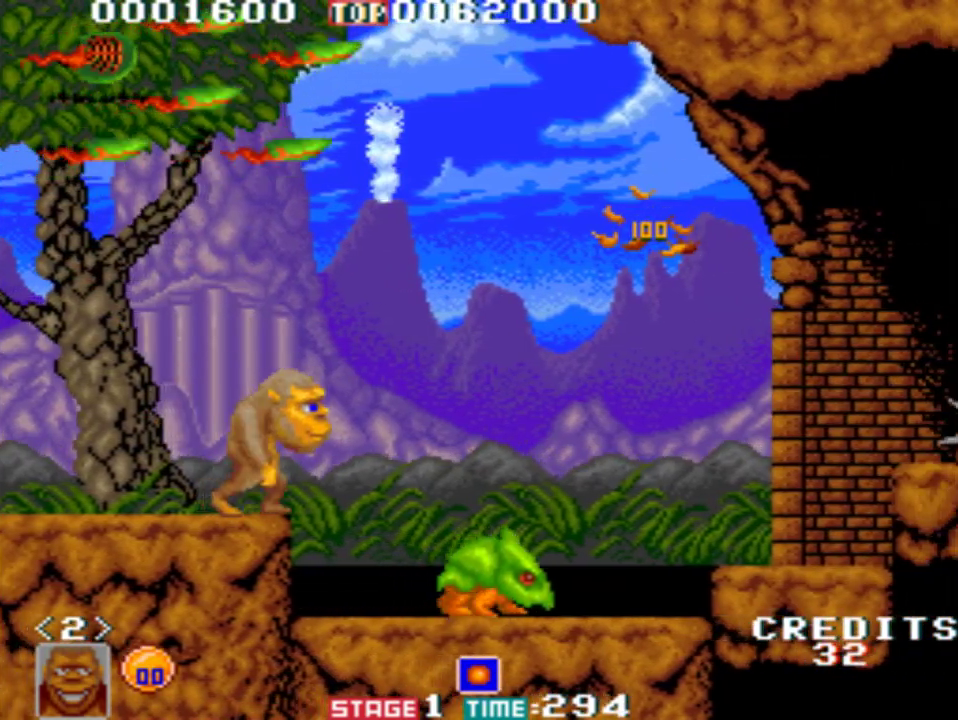
{"buttons": [], "left_stick": "center", "events": [[117, "B", "down"], [250, "B", "up"], [350, "A", "down"], [417, "A", "up"]]}
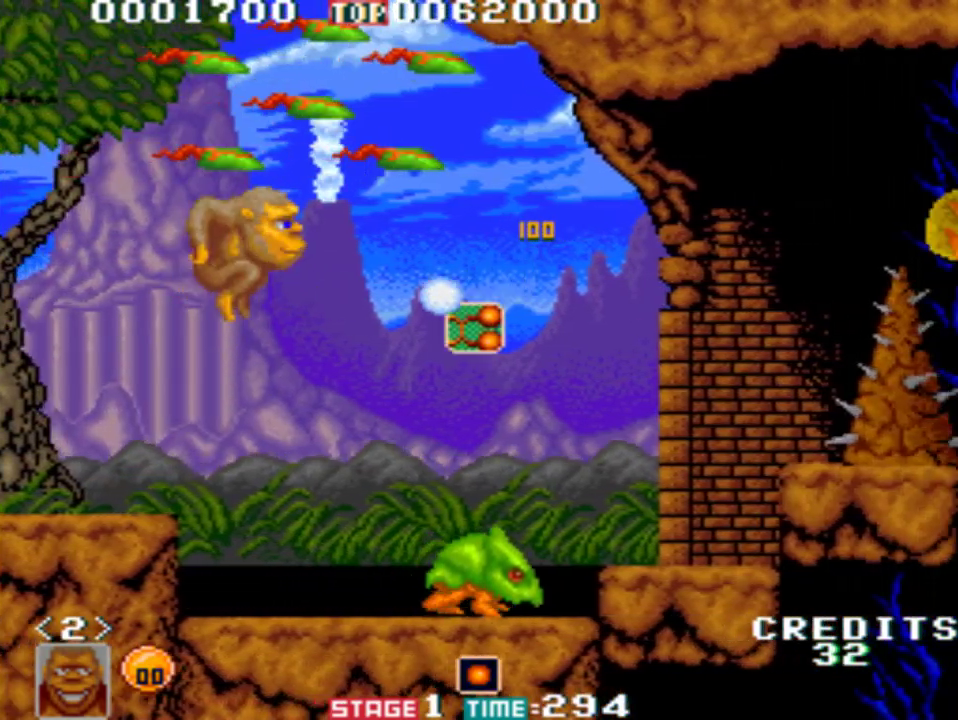
{"buttons": [], "left_stick": "center", "events": [[17, "A", "down"], [50, "A", "up"], [150, "A", "down"], [183, "A", "up"], [283, "A", "down"], [317, "A", "up"], [383, "A", "down"], [450, "A", "up"]]}
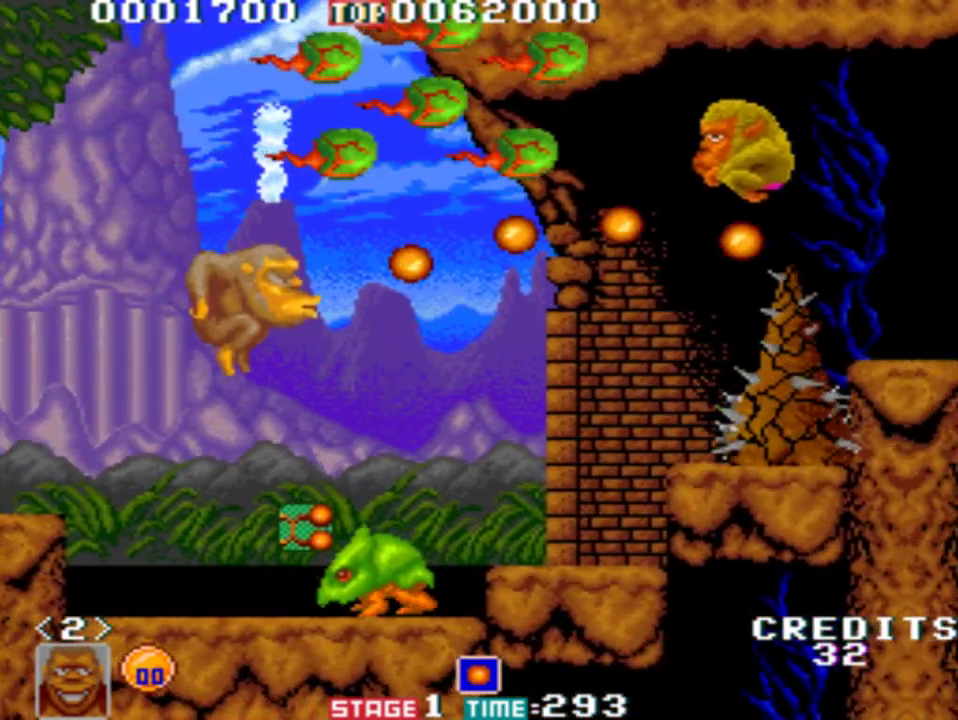
{"buttons": ["A"], "left_stick": "center", "events": [[50, "A", "down"], [117, "A", "up"], [183, "A", "down"], [250, "A", "up"], [317, "A", "down"], [383, "A", "up"], [450, "A", "down"]]}
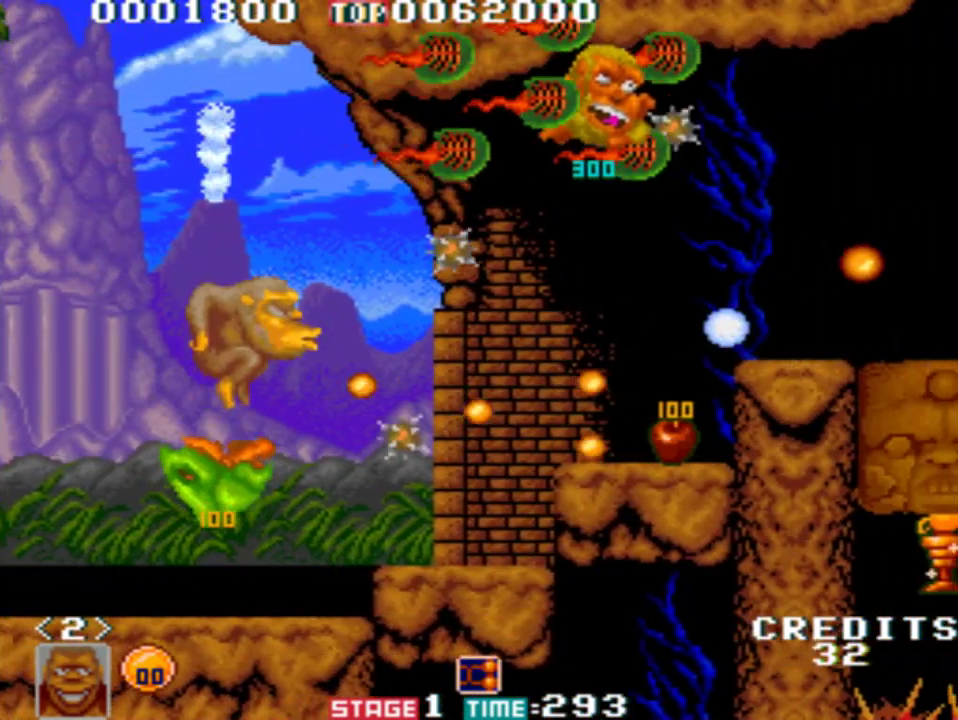
{"buttons": [], "left_stick": "center", "events": [[50, "A", "up"]]}
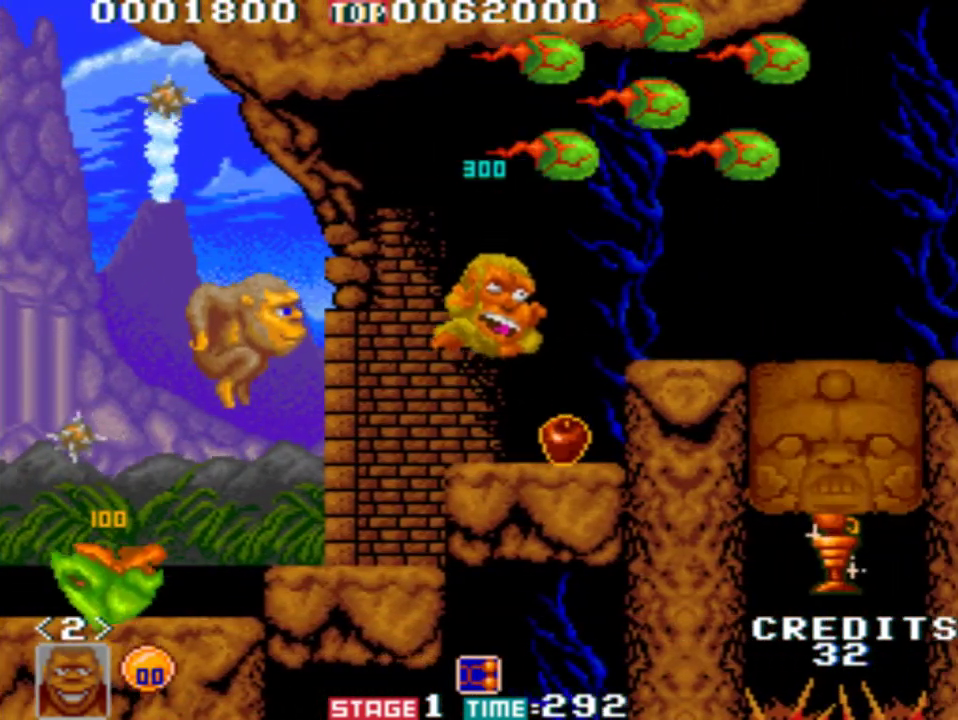
{"buttons": ["B"], "left_stick": "center", "events": [[350, "B", "down"]]}
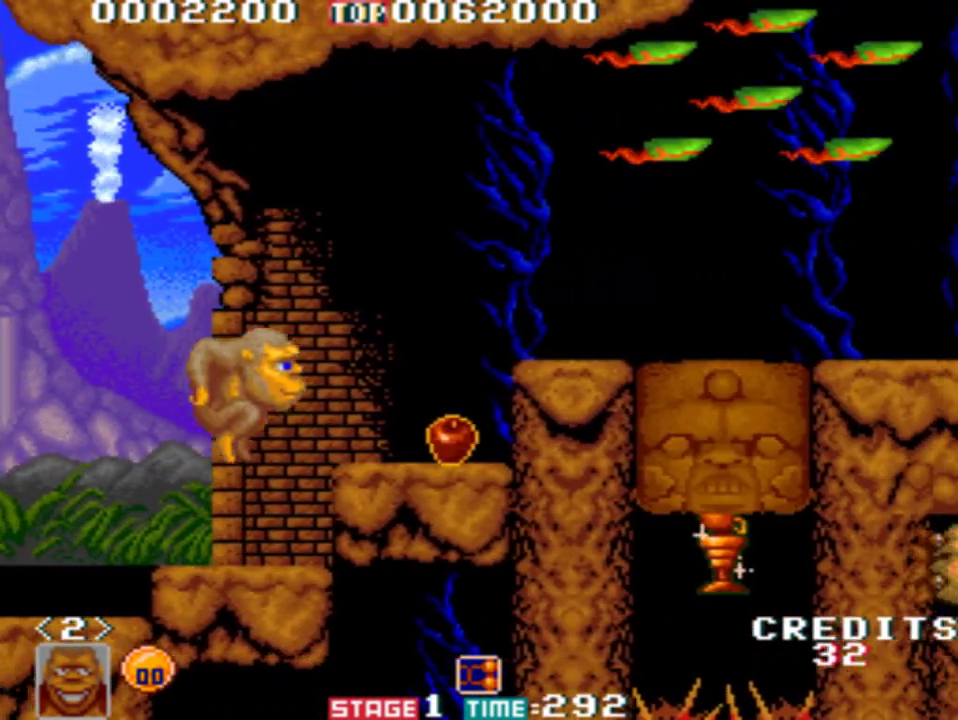
{"buttons": [], "left_stick": "center", "events": [[150, "B", "up"]]}
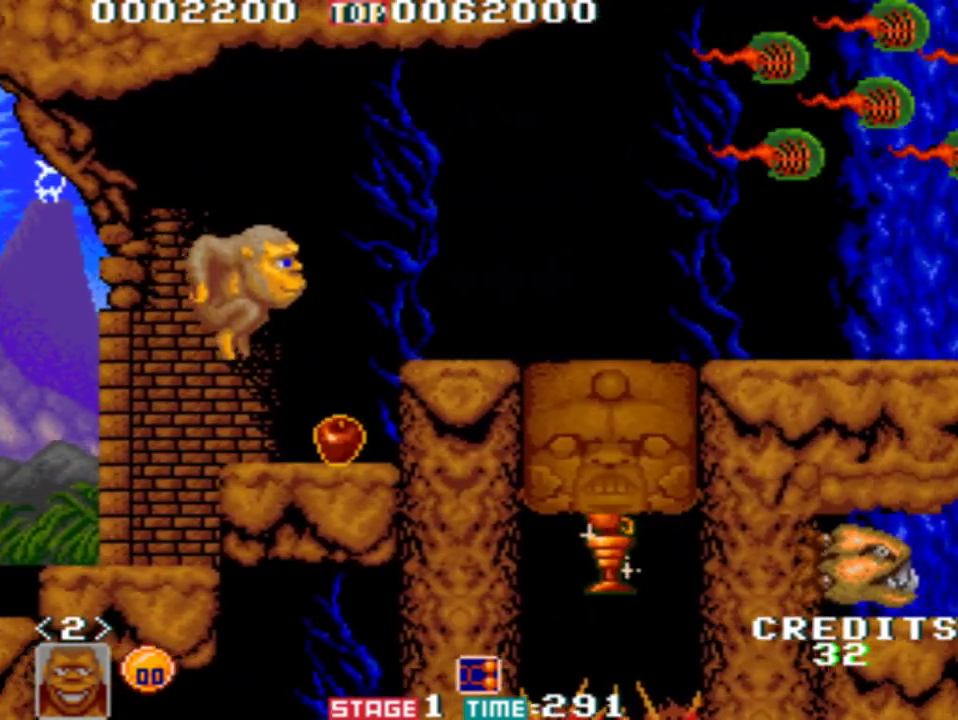
{"buttons": ["B"], "left_stick": "center", "events": [[383, "B", "down"]]}
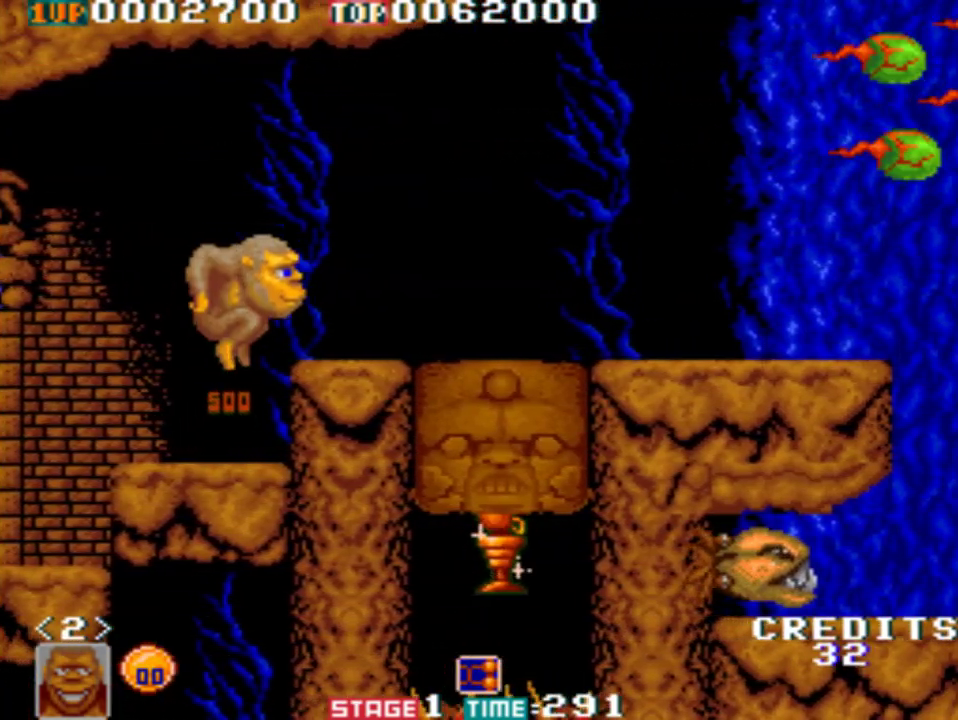
{"buttons": [], "left_stick": "center", "events": [[50, "B", "up"], [150, "A", "down"], [217, "A", "up"], [317, "A", "down"], [350, "A", "up"], [383, "A", "down"], [450, "A", "up"]]}